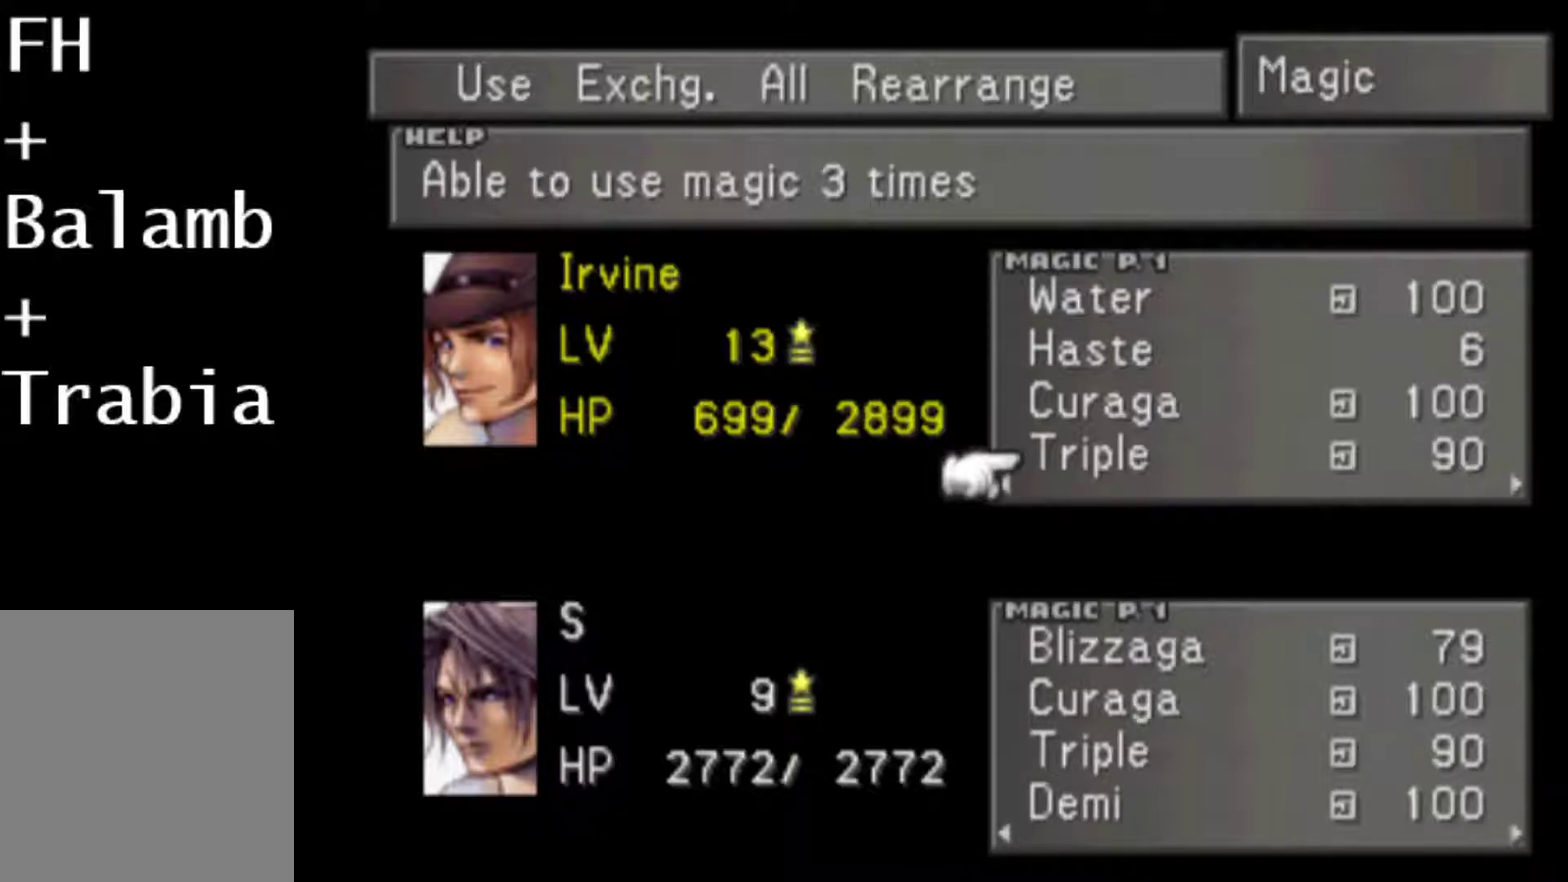
Gameplay with a controller (PlayStation layout); each line is a JSON object with the inputs held at the frame after it. "events" lists button and stick changes between this image and that frame as [ms after this image, input, new state], when the widget could be followed in between. Not read: L3 R3 left_stick right_stick.
{"buttons": ["CROSS"], "events": [[217, "CROSS", "down"], [317, "CROSS", "up"], [483, "CROSS", "down"]]}
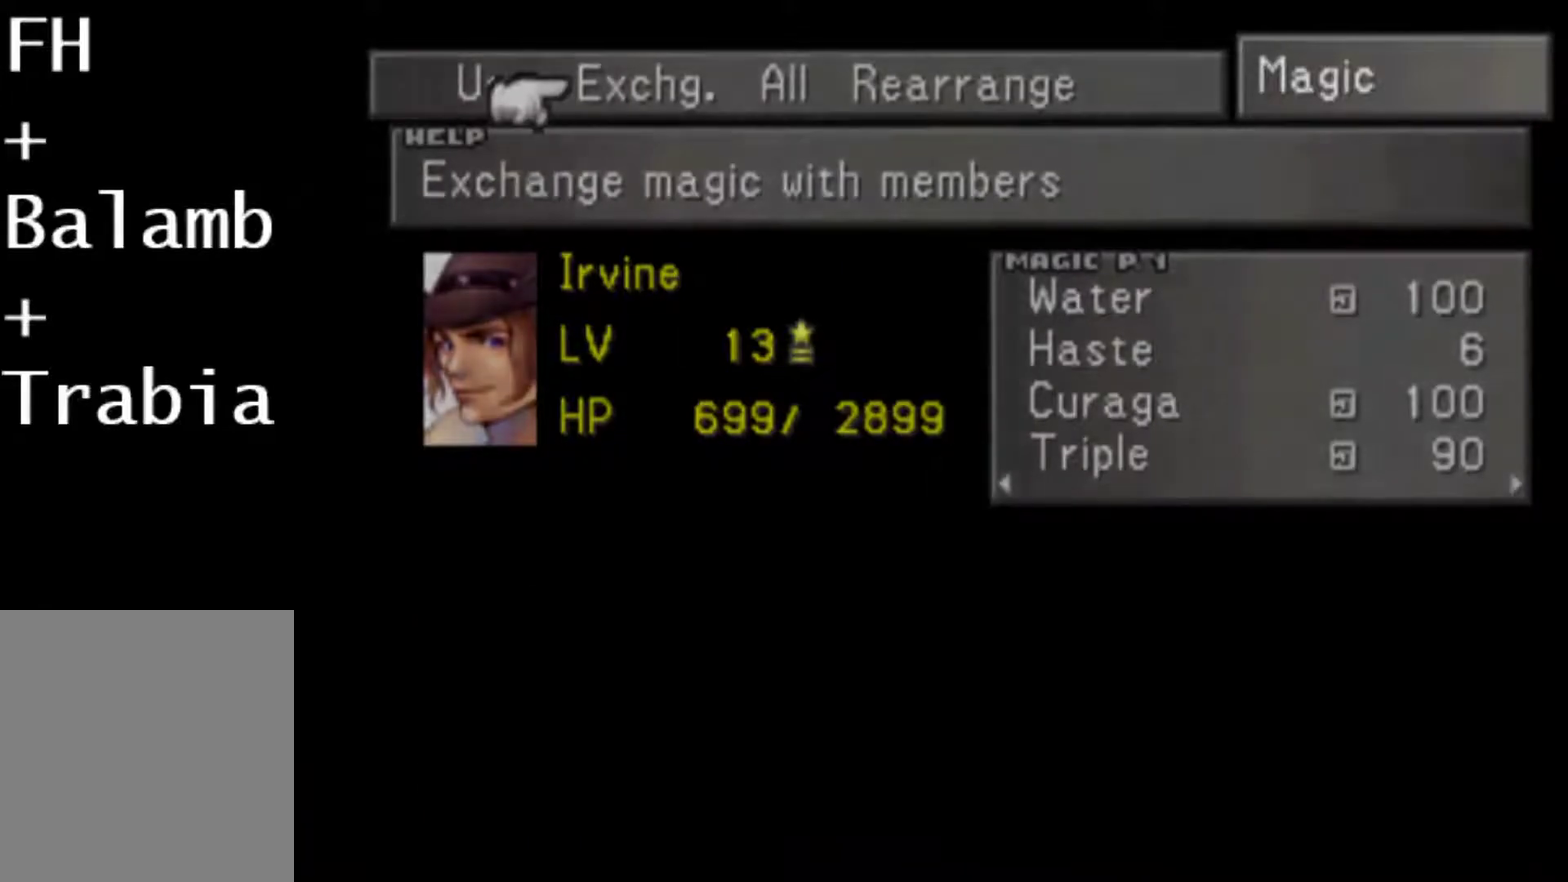
{"buttons": [], "events": [[67, "CROSS", "up"], [133, "CROSS", "down"], [233, "CROSS", "up"]]}
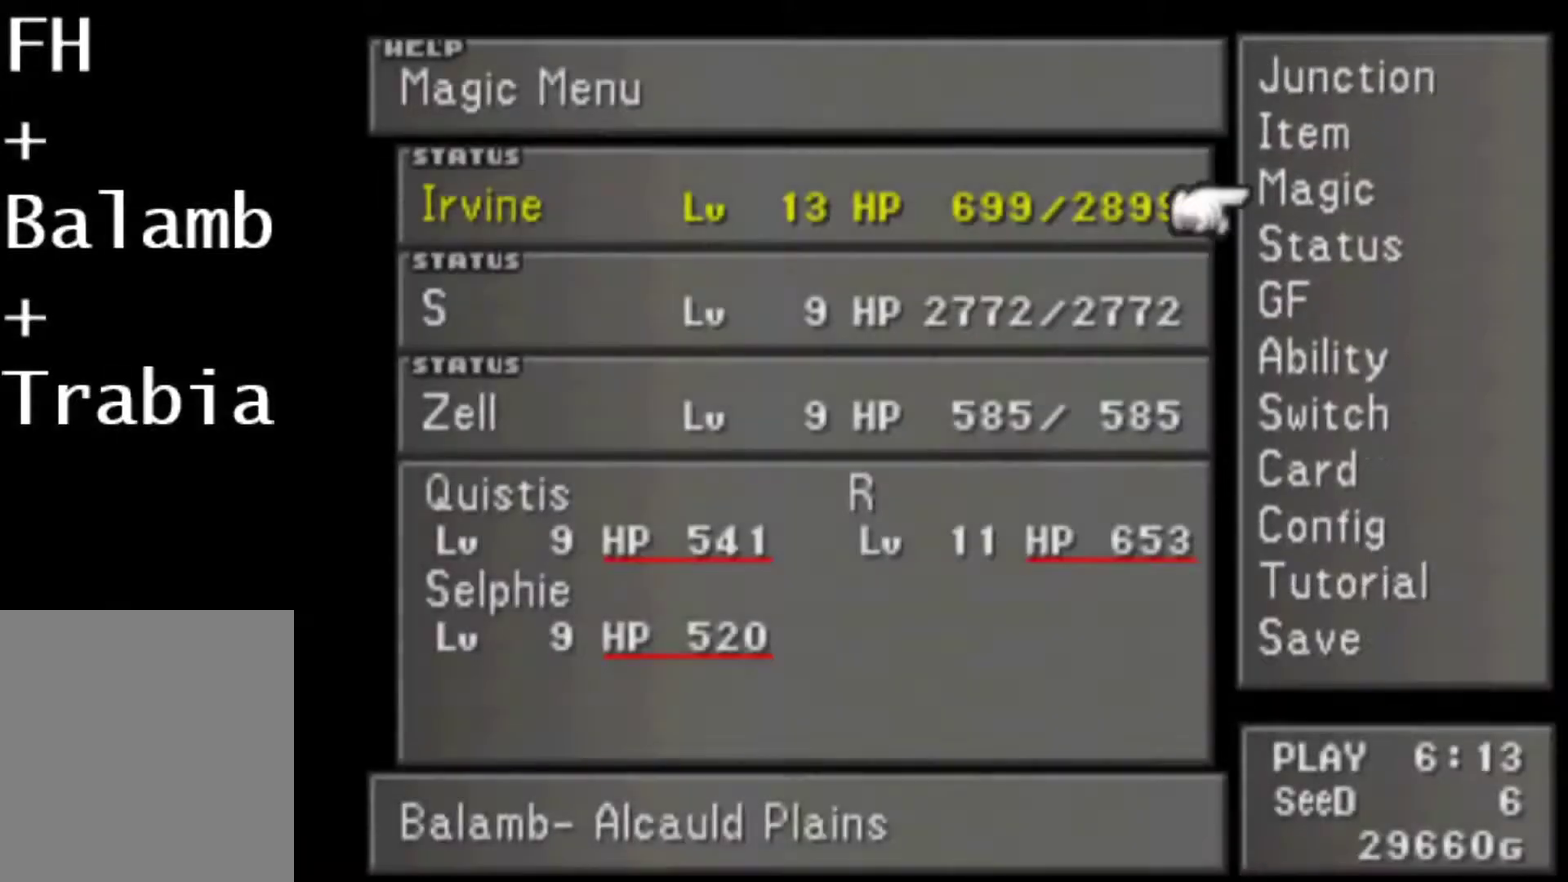
{"buttons": [], "events": [[267, "DPAD_DOWN", "down"], [333, "DPAD_DOWN", "up"], [417, "DPAD_DOWN", "down"], [483, "DPAD_DOWN", "up"]]}
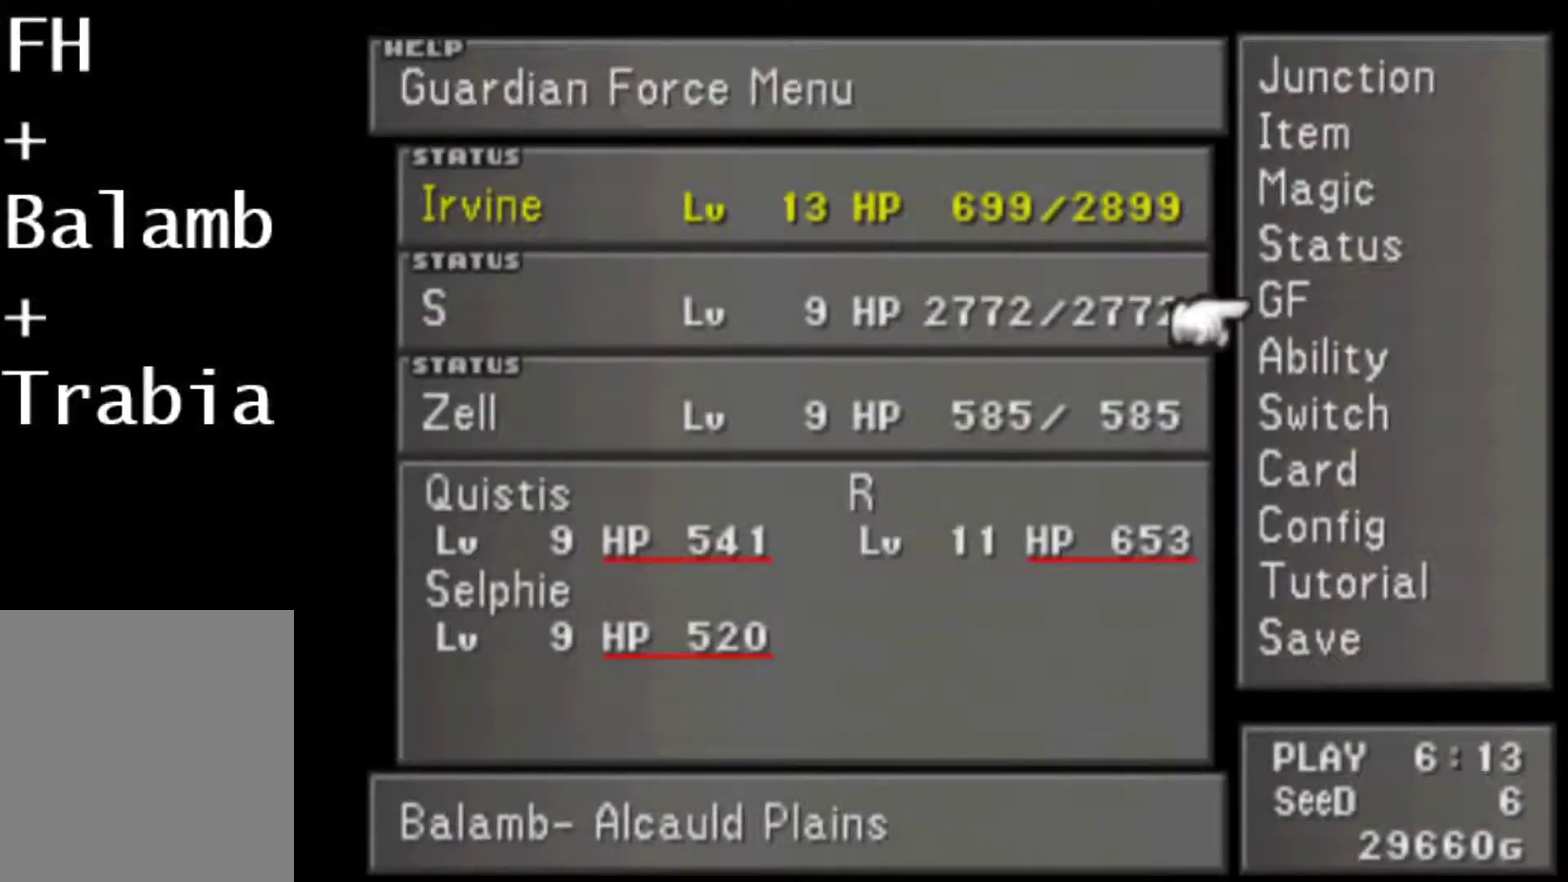
{"buttons": ["DPAD_DOWN"], "events": [[150, "DPAD_DOWN", "down"]]}
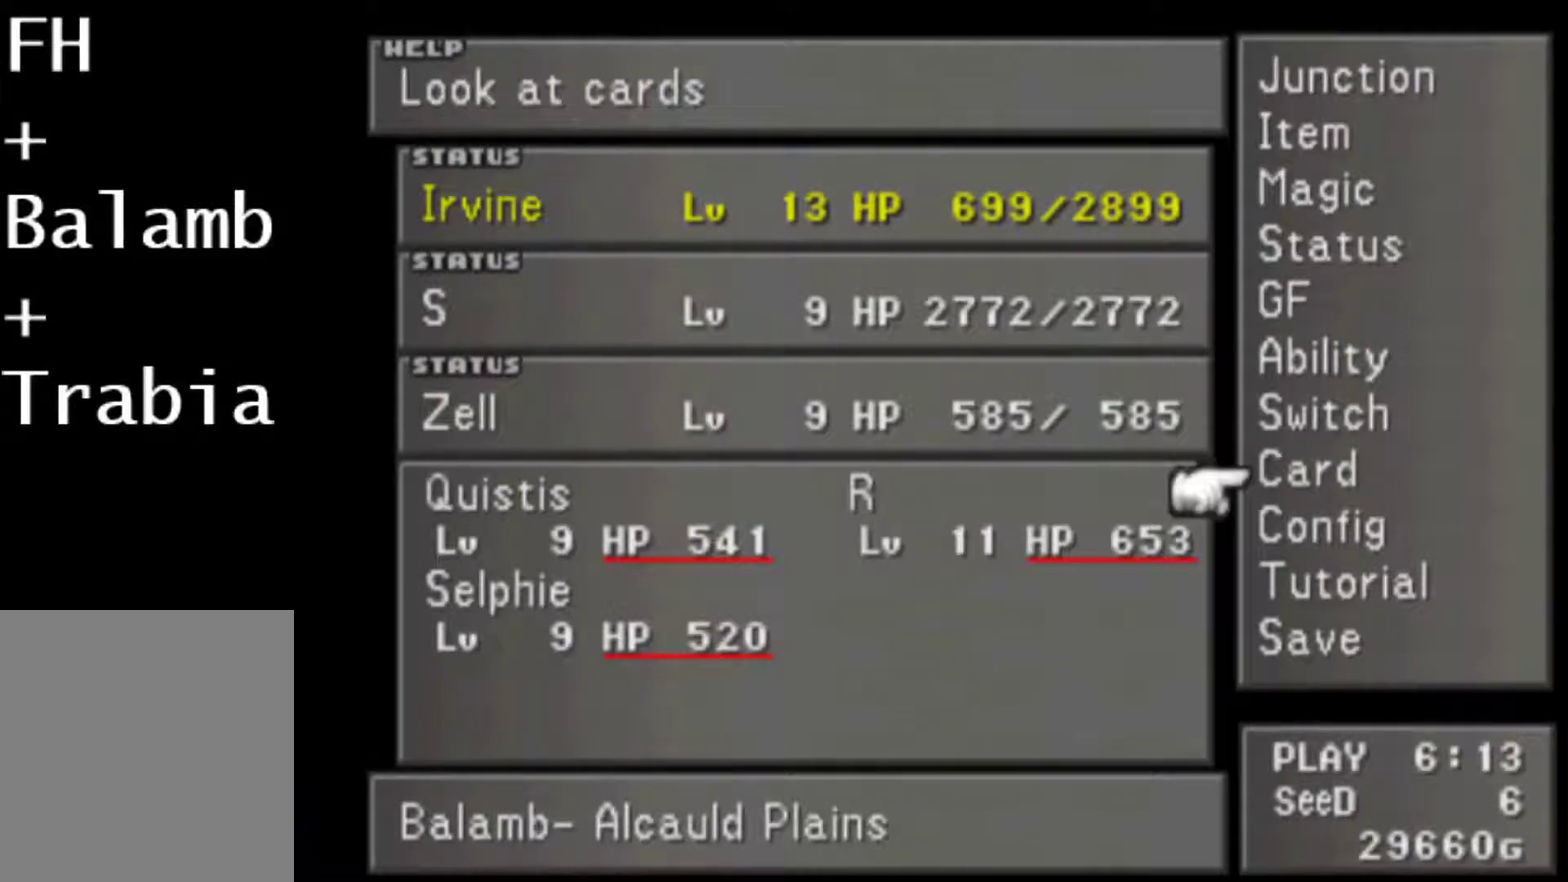
{"buttons": [], "events": [[400, "DPAD_DOWN", "up"]]}